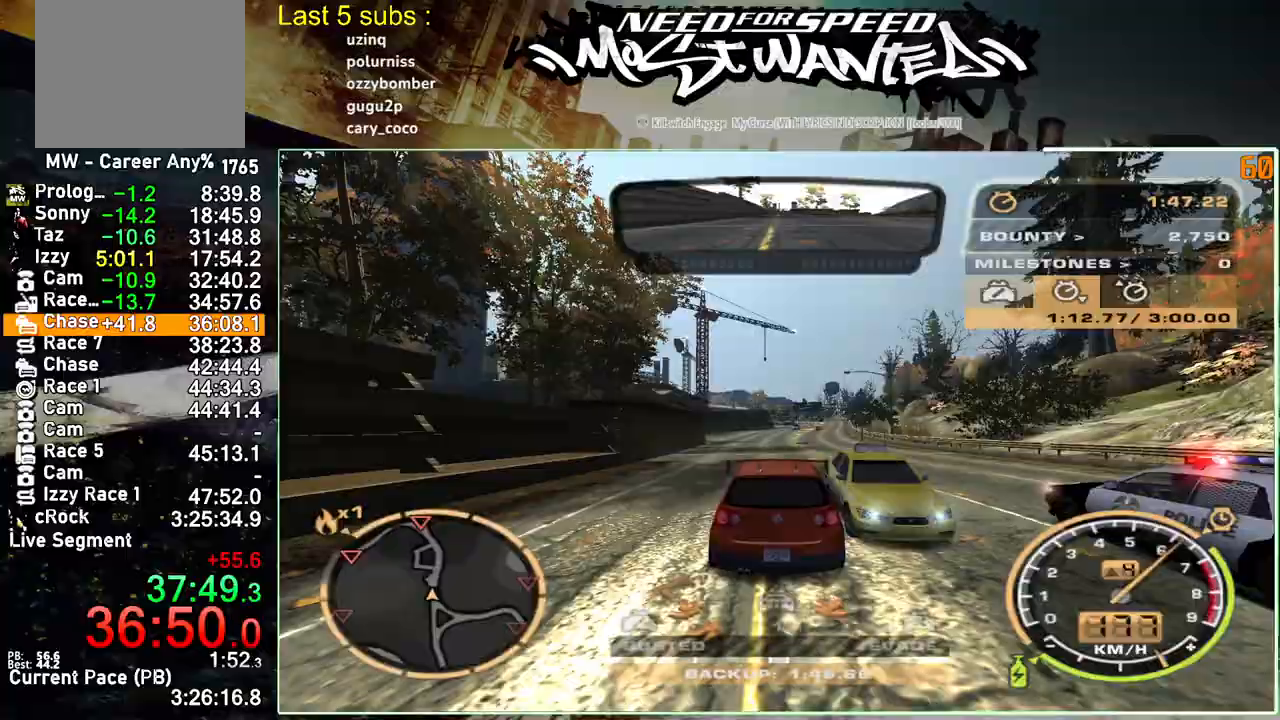
Gameplay with a controller (PlayStation layout); each line is a JSON object with the inputs held at the frame after it. "events" lists button and stick changes between this image and that frame as [ms after this image, input, new state], when the widget could be followed in between. Not read: L3 left_stick.
{"buttons": ["R2"], "right_stick": "center", "events": []}
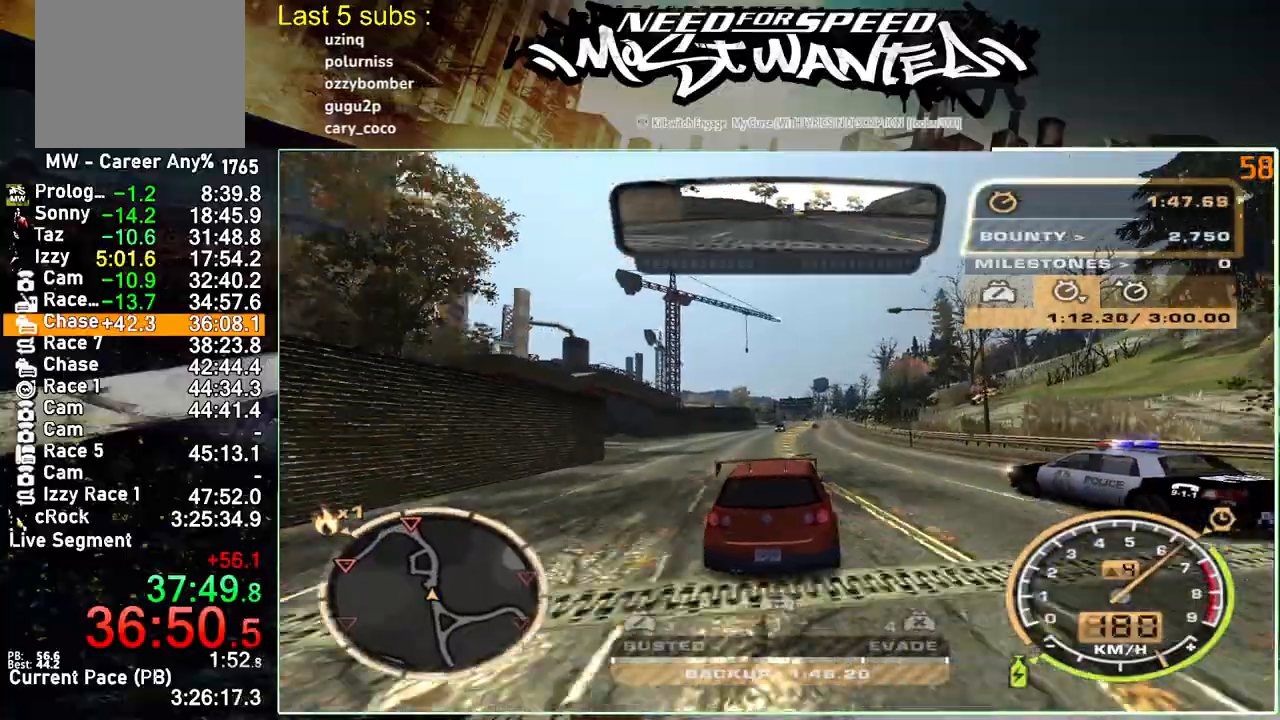
{"buttons": ["R2"], "right_stick": "center", "events": []}
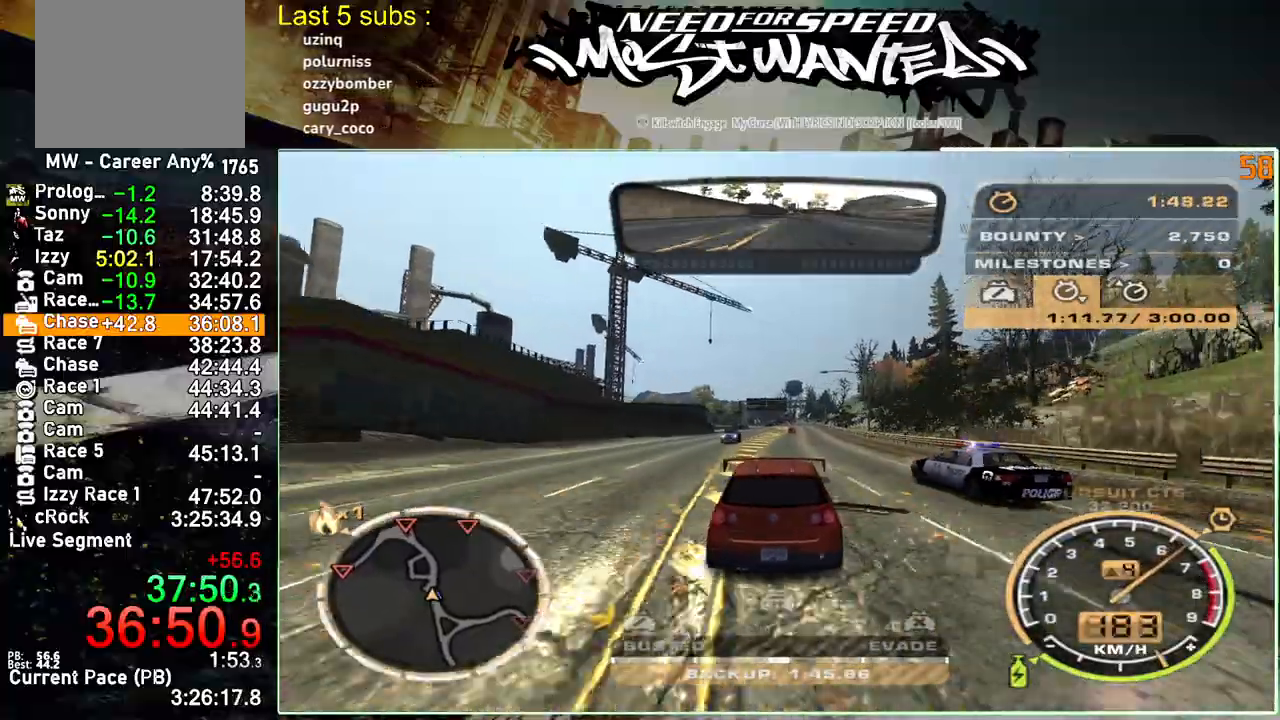
{"buttons": ["R2"], "right_stick": "center", "events": []}
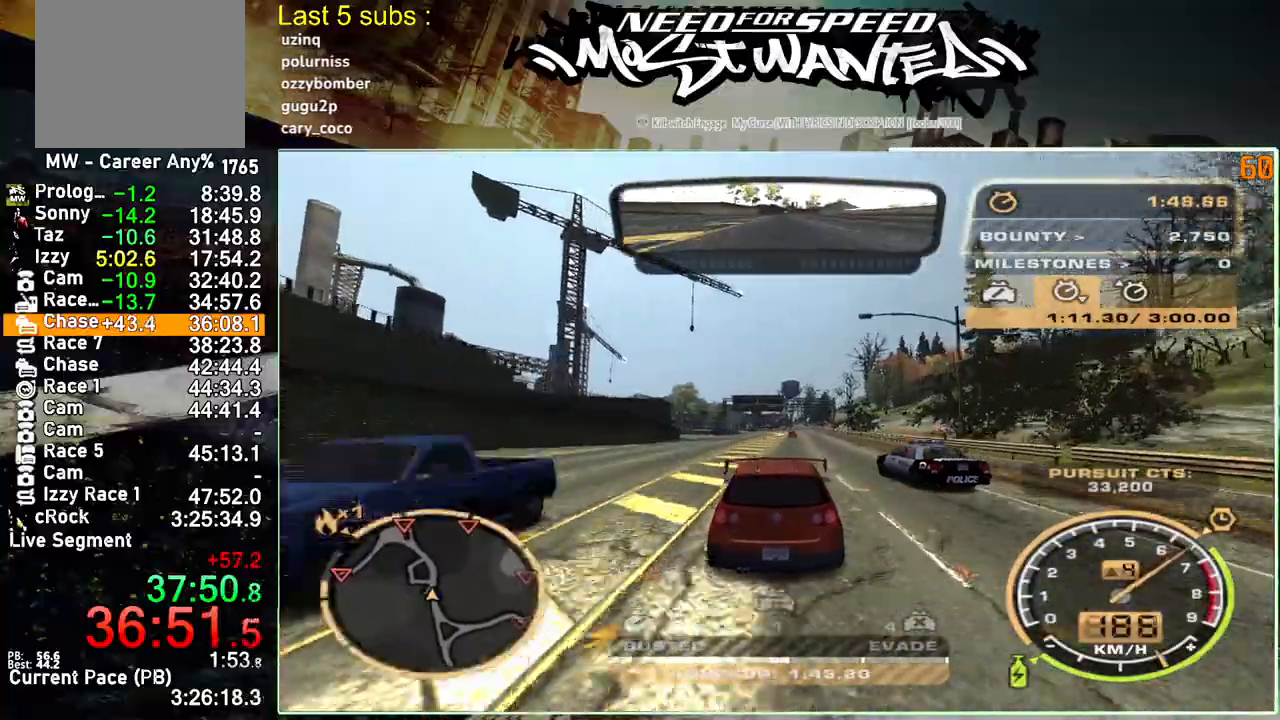
{"buttons": ["R2"], "right_stick": "center", "events": []}
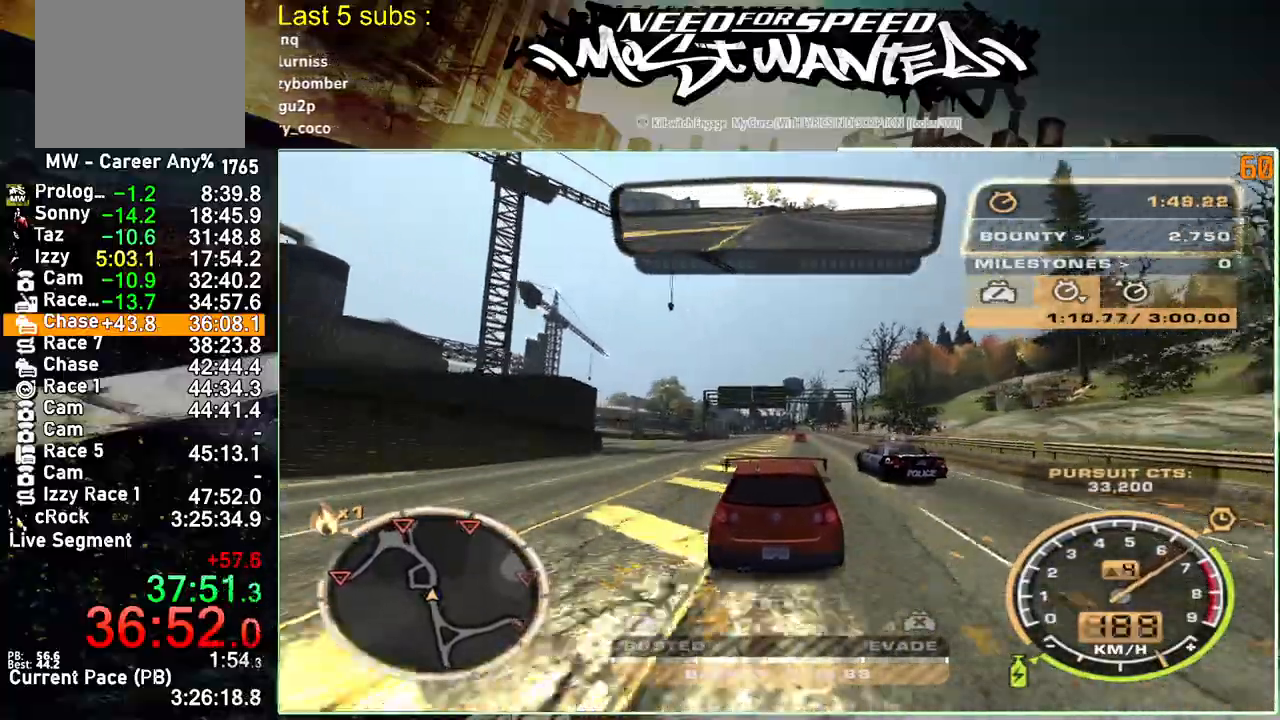
{"buttons": ["R2"], "right_stick": "center", "events": []}
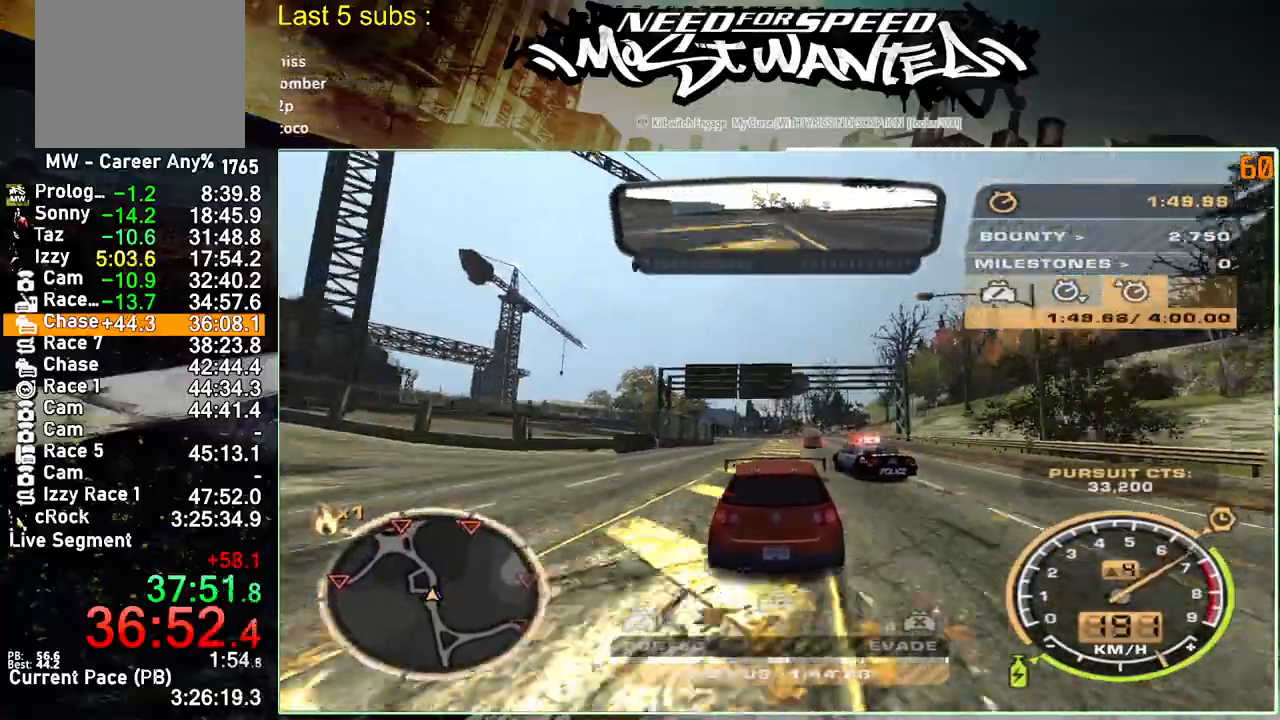
{"buttons": ["R2"], "right_stick": "center", "events": []}
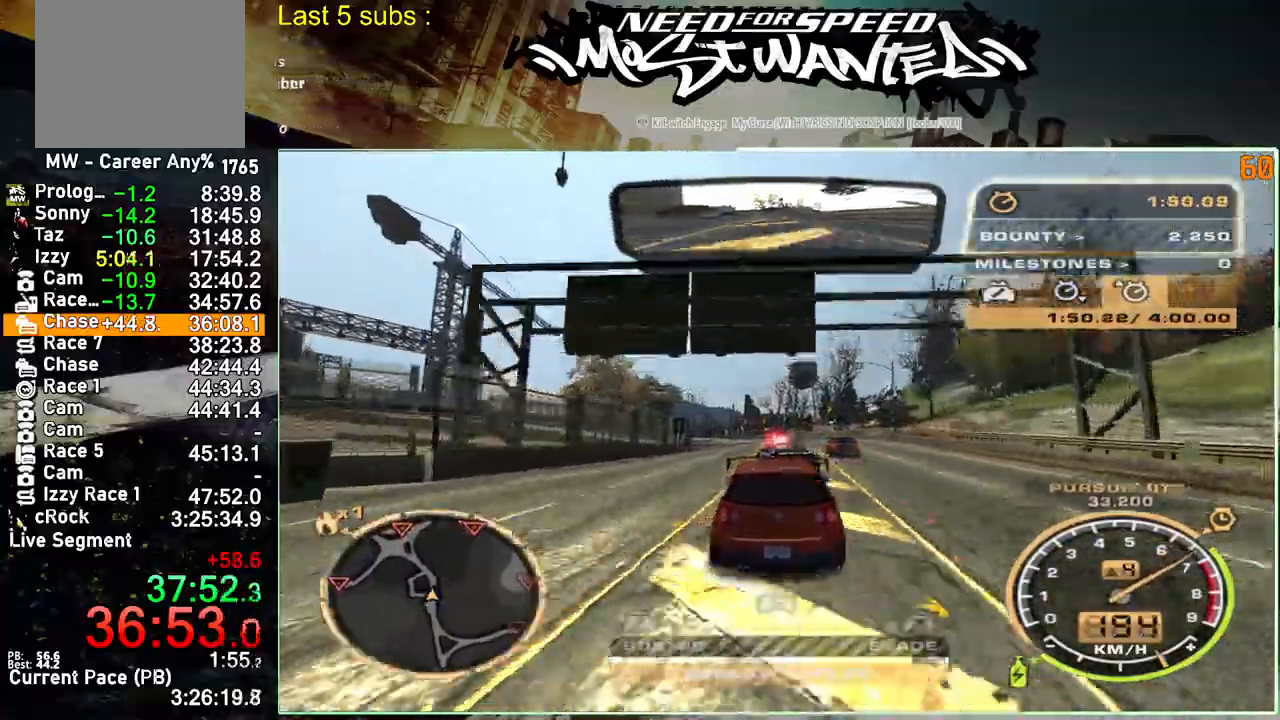
{"buttons": ["R2"], "right_stick": "center", "events": []}
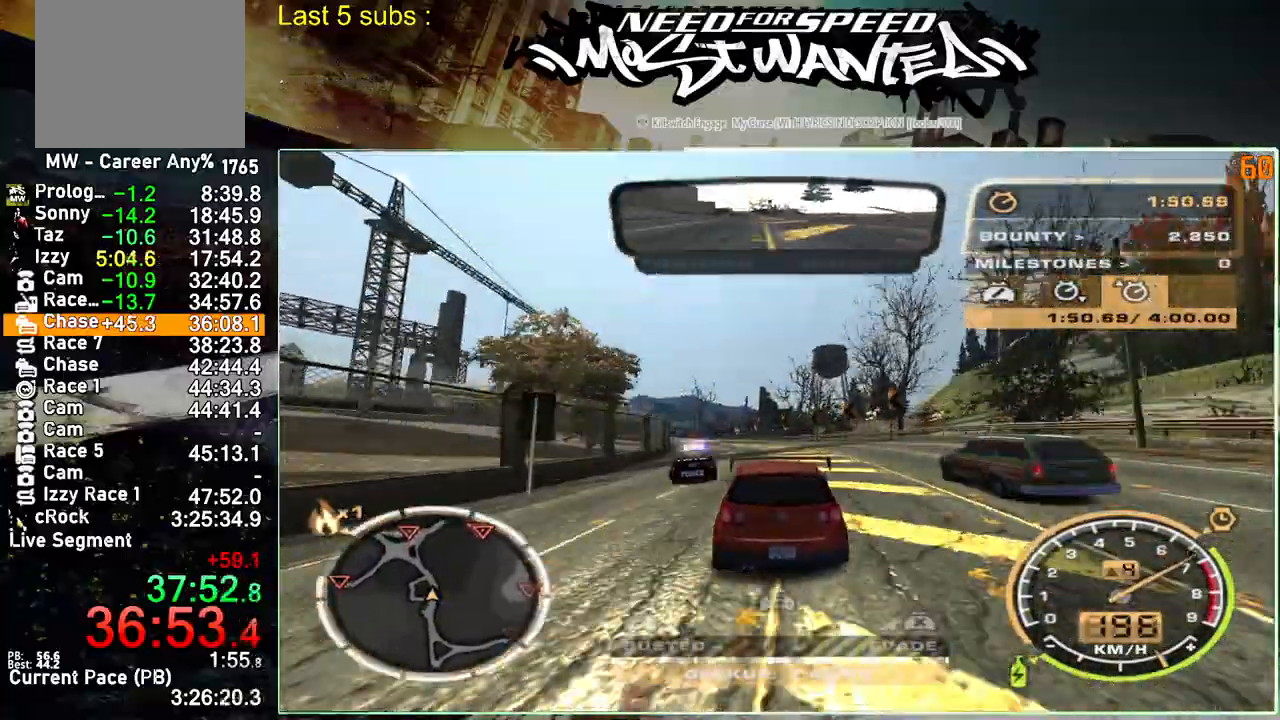
{"buttons": ["R2"], "right_stick": "center", "events": []}
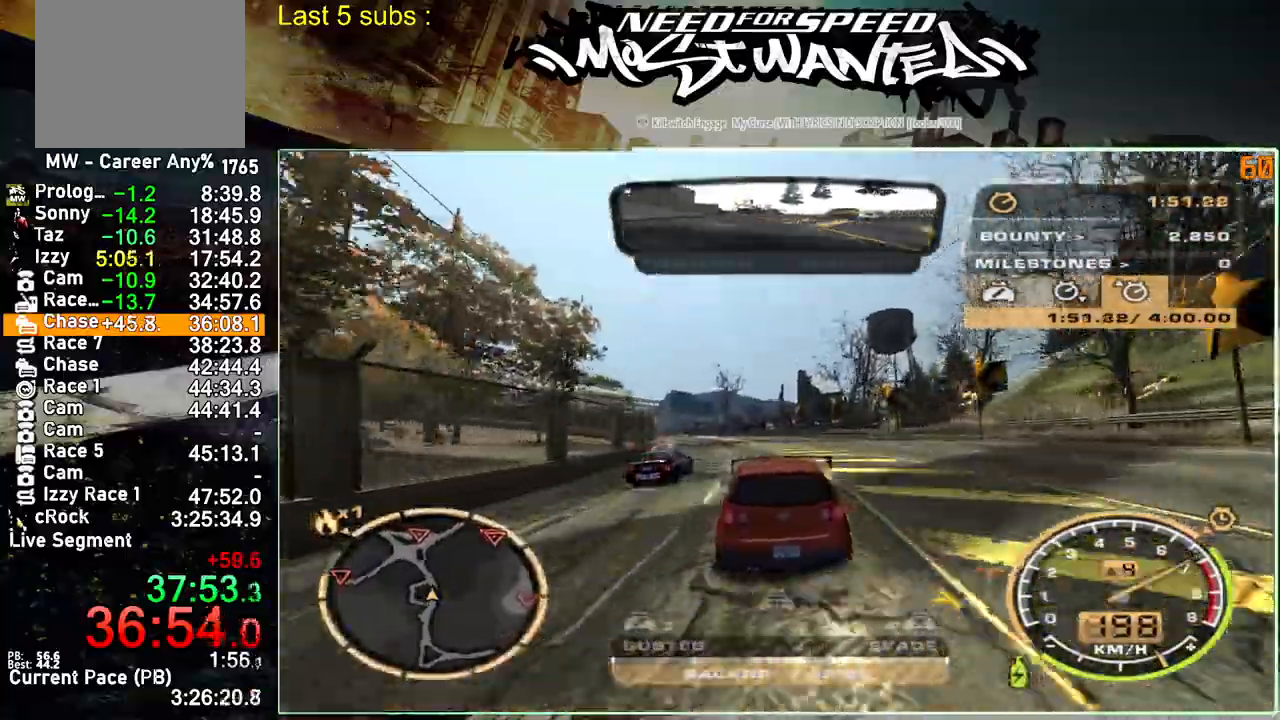
{"buttons": ["R2"], "right_stick": "center", "events": []}
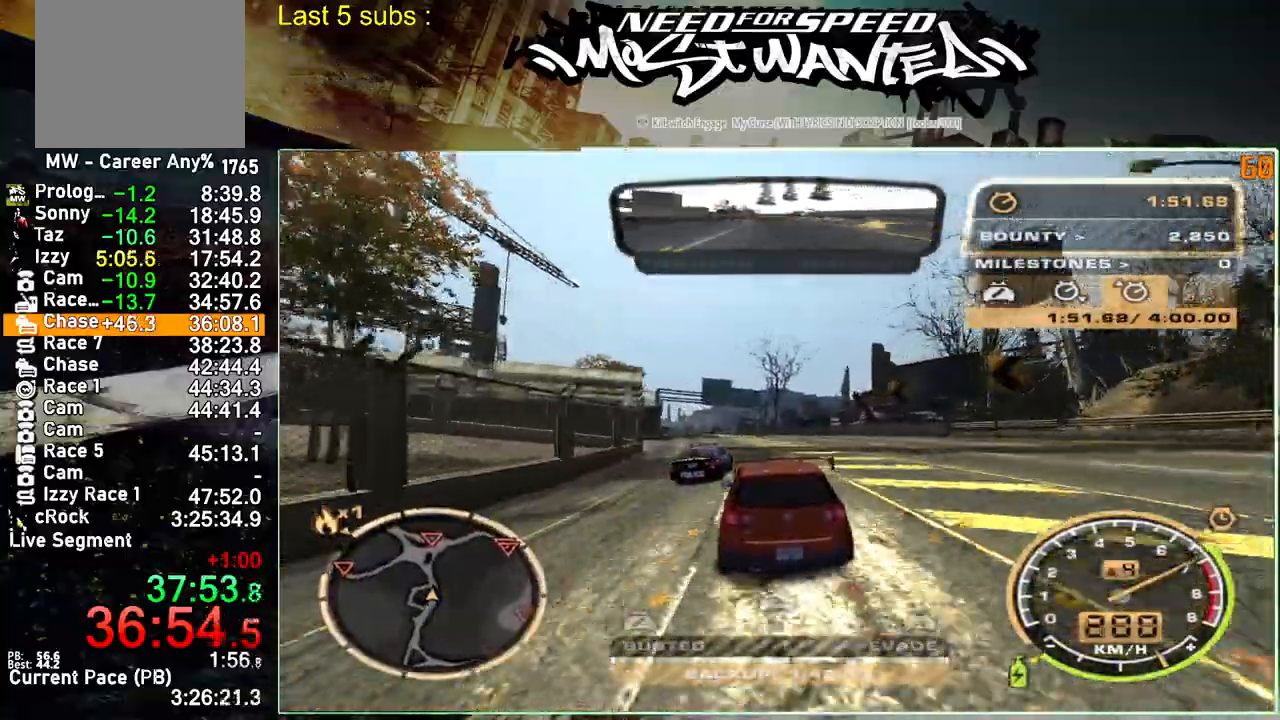
{"buttons": ["L2"], "right_stick": "center", "events": [[100, "L2", "down"], [167, "R2", "up"]]}
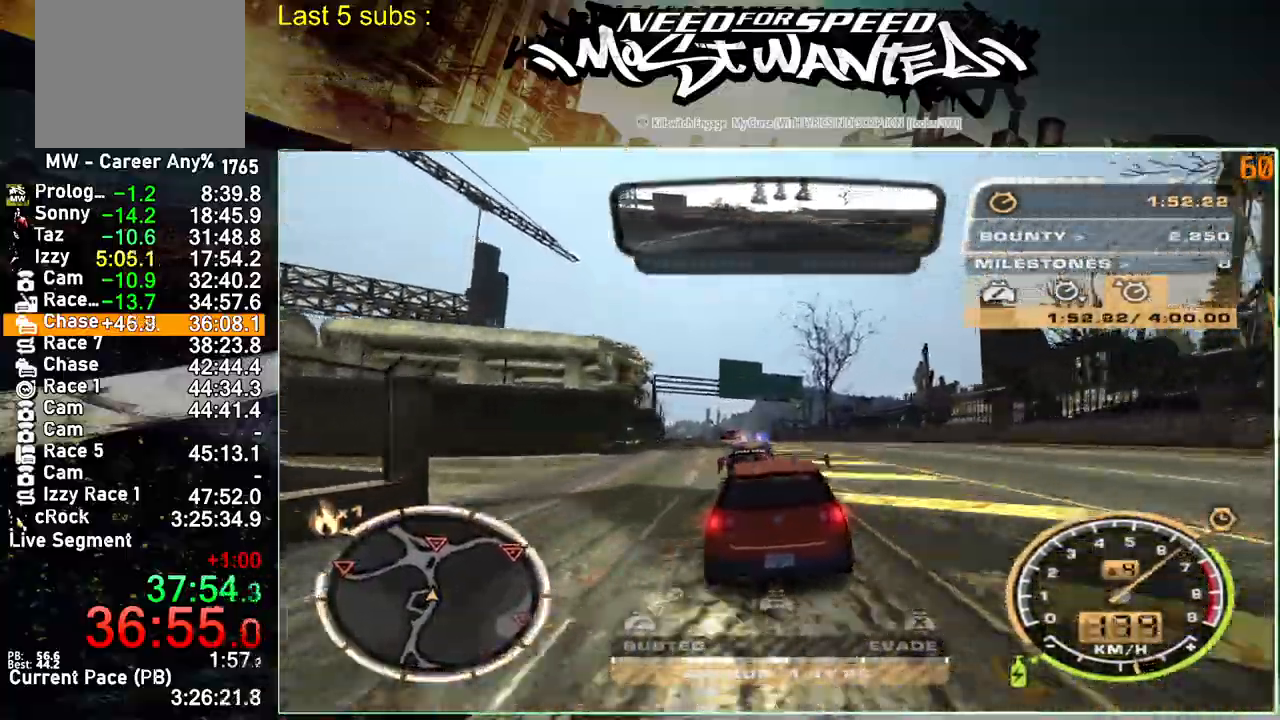
{"buttons": ["L2"], "right_stick": "center", "events": [[183, "SQUARE", "down"], [367, "SQUARE", "up"]]}
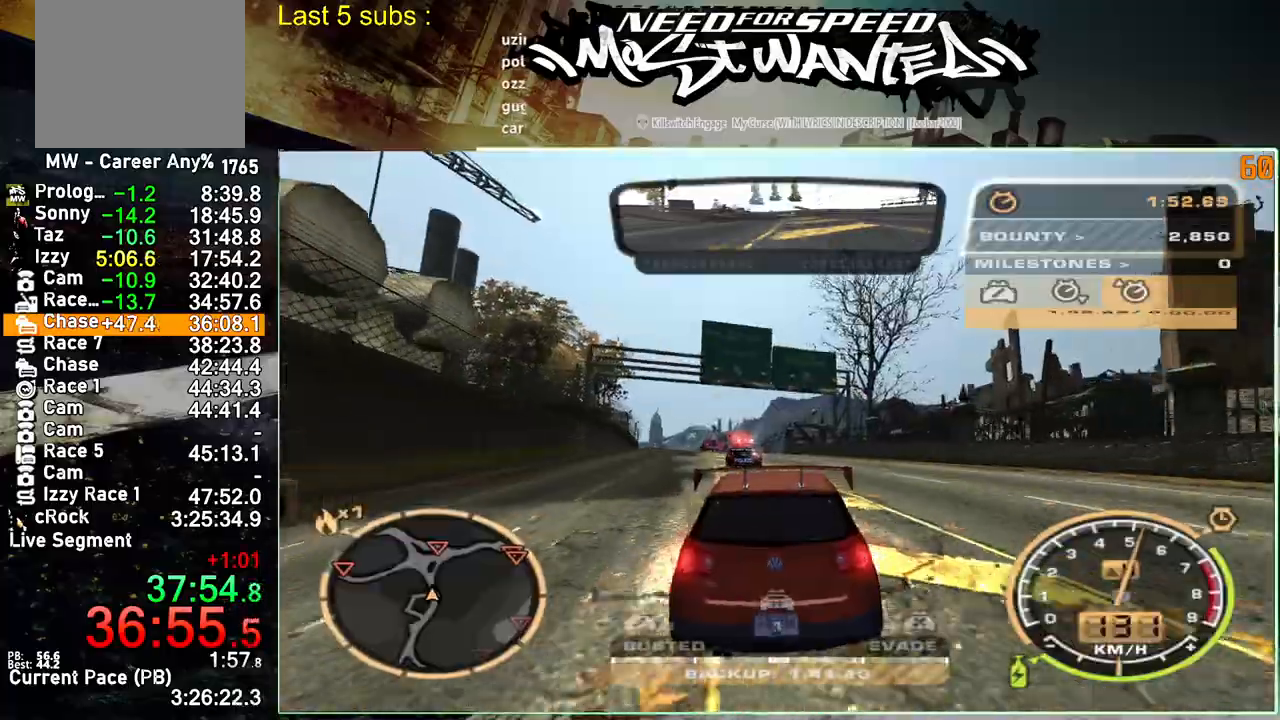
{"buttons": [], "right_stick": "center", "events": [[417, "L2", "up"]]}
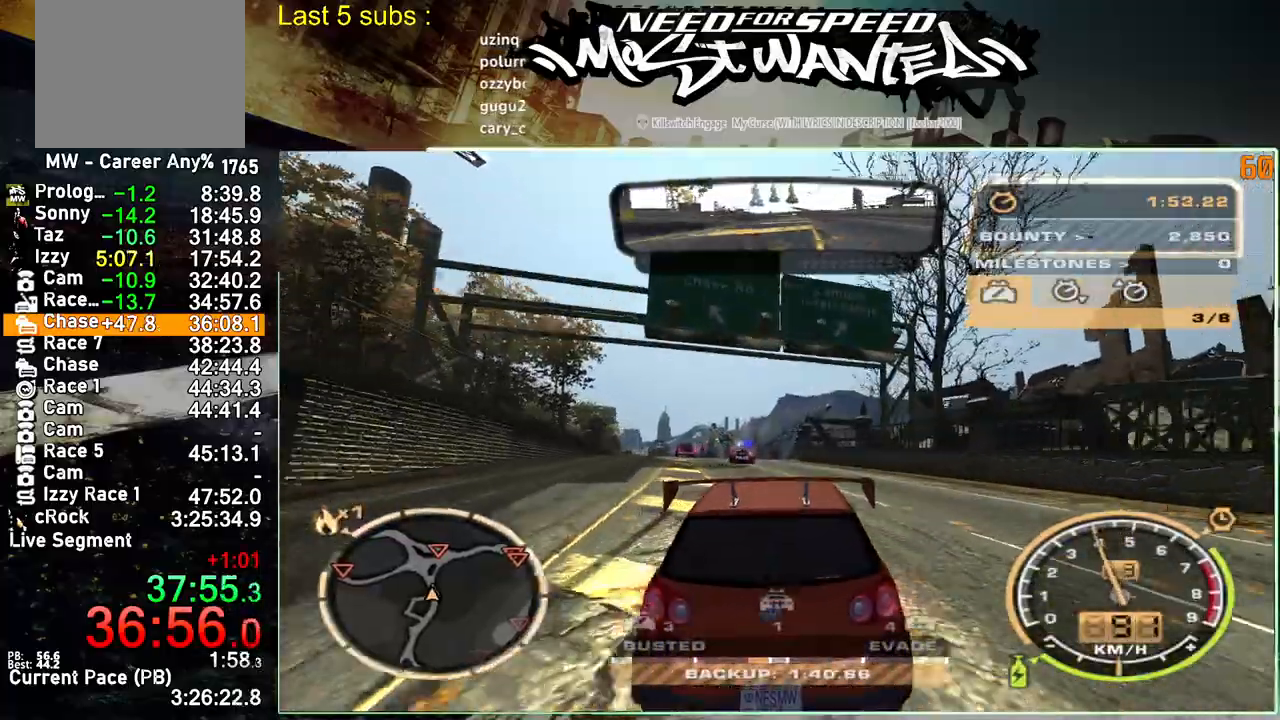
{"buttons": ["R2"], "right_stick": "center", "events": [[67, "R2", "down"]]}
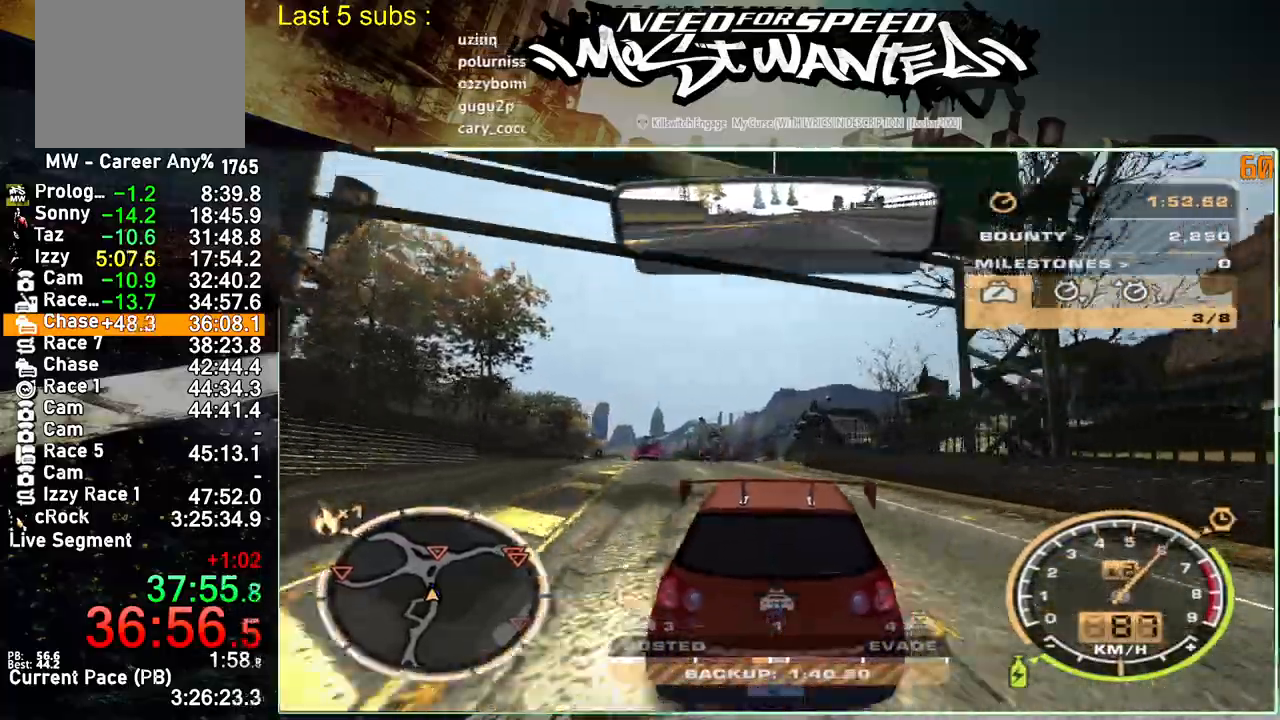
{"buttons": ["R2"], "right_stick": "center", "events": []}
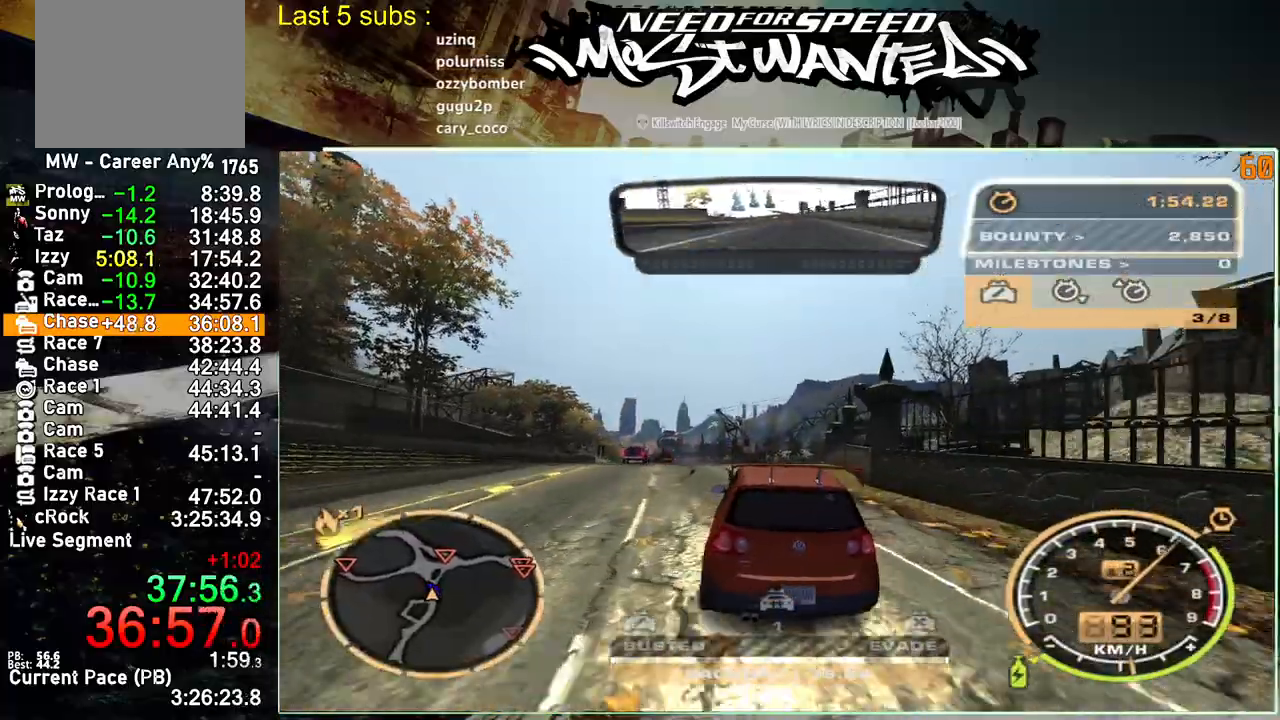
{"buttons": ["R2"], "right_stick": "center", "events": []}
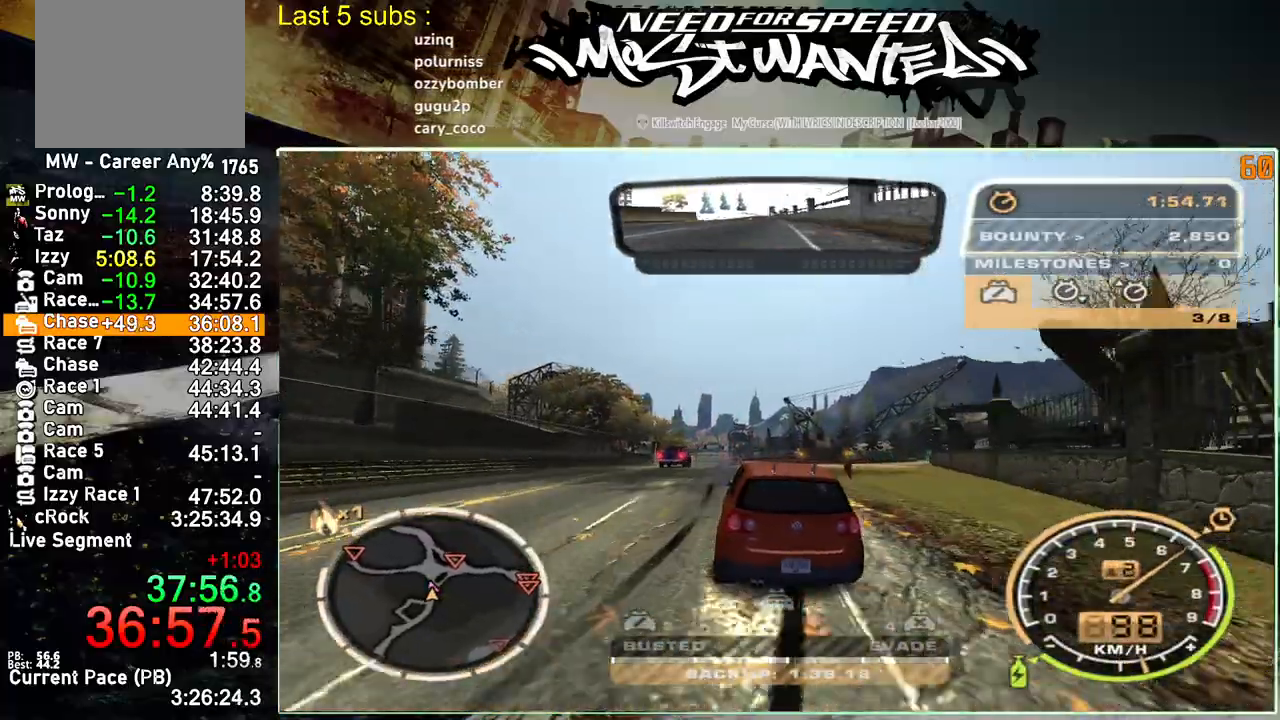
{"buttons": ["R2"], "right_stick": "center", "events": []}
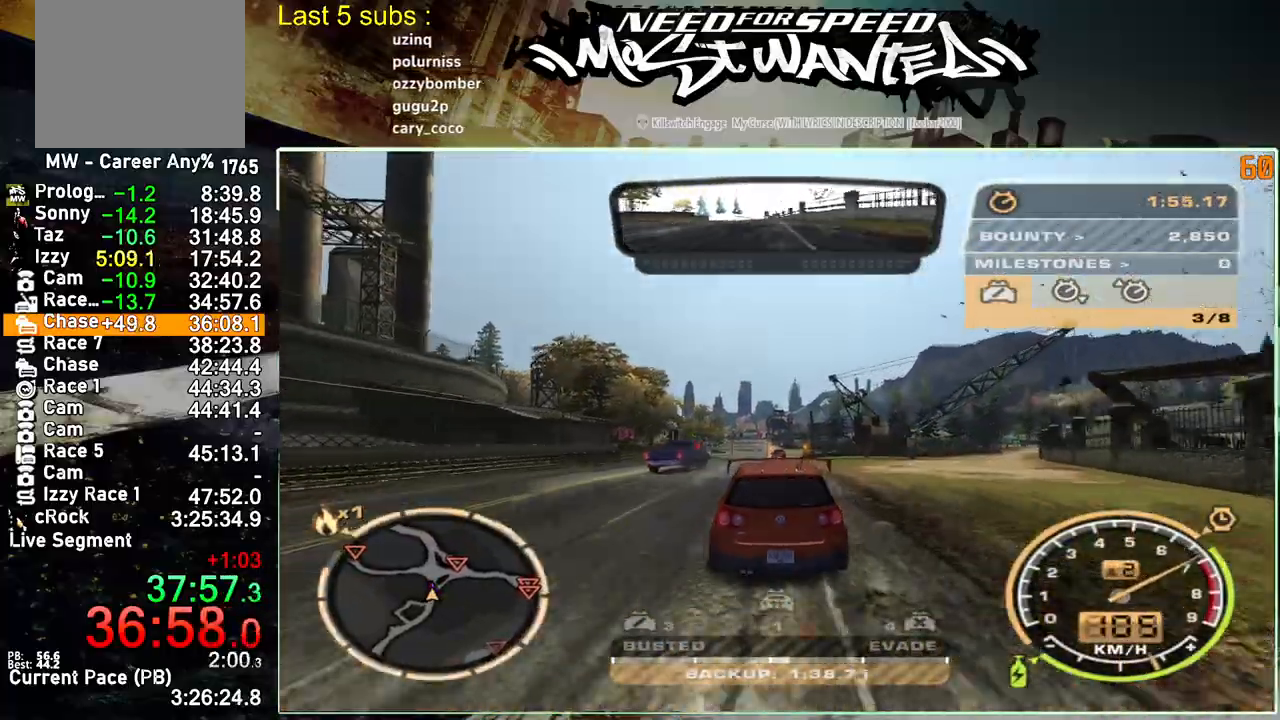
{"buttons": ["R2"], "right_stick": "center", "events": []}
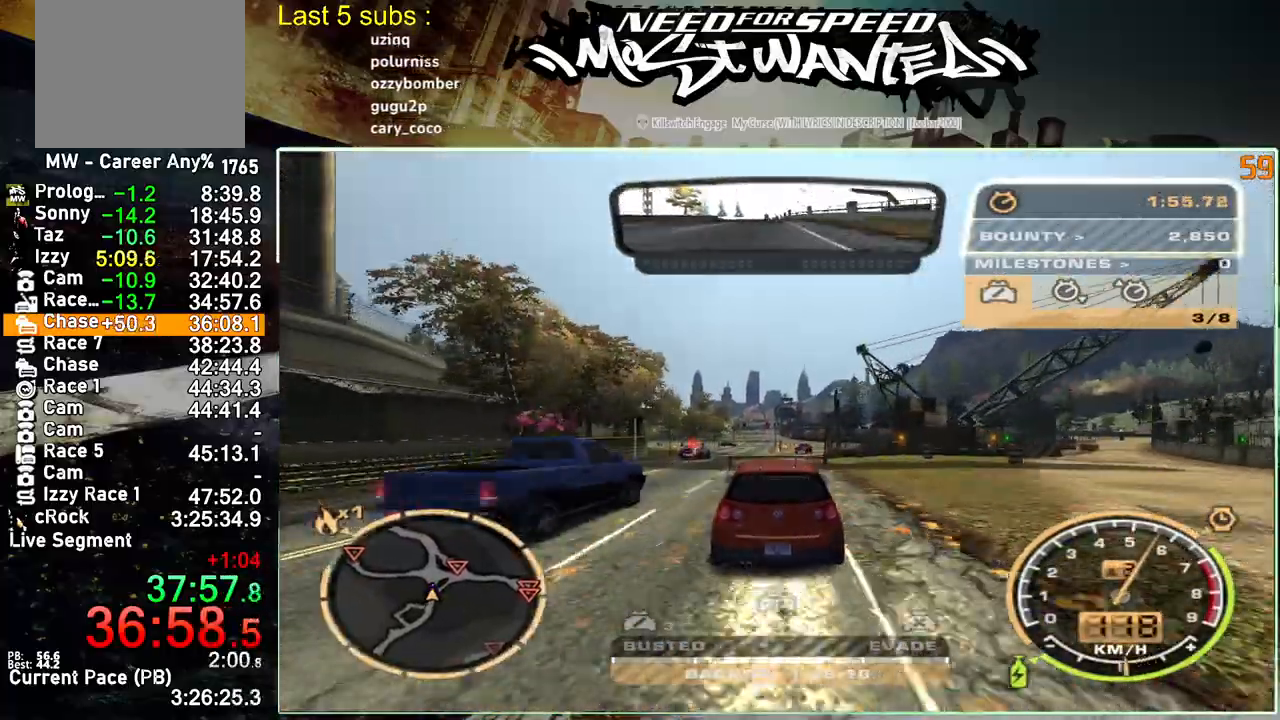
{"buttons": ["R2"], "right_stick": "center", "events": []}
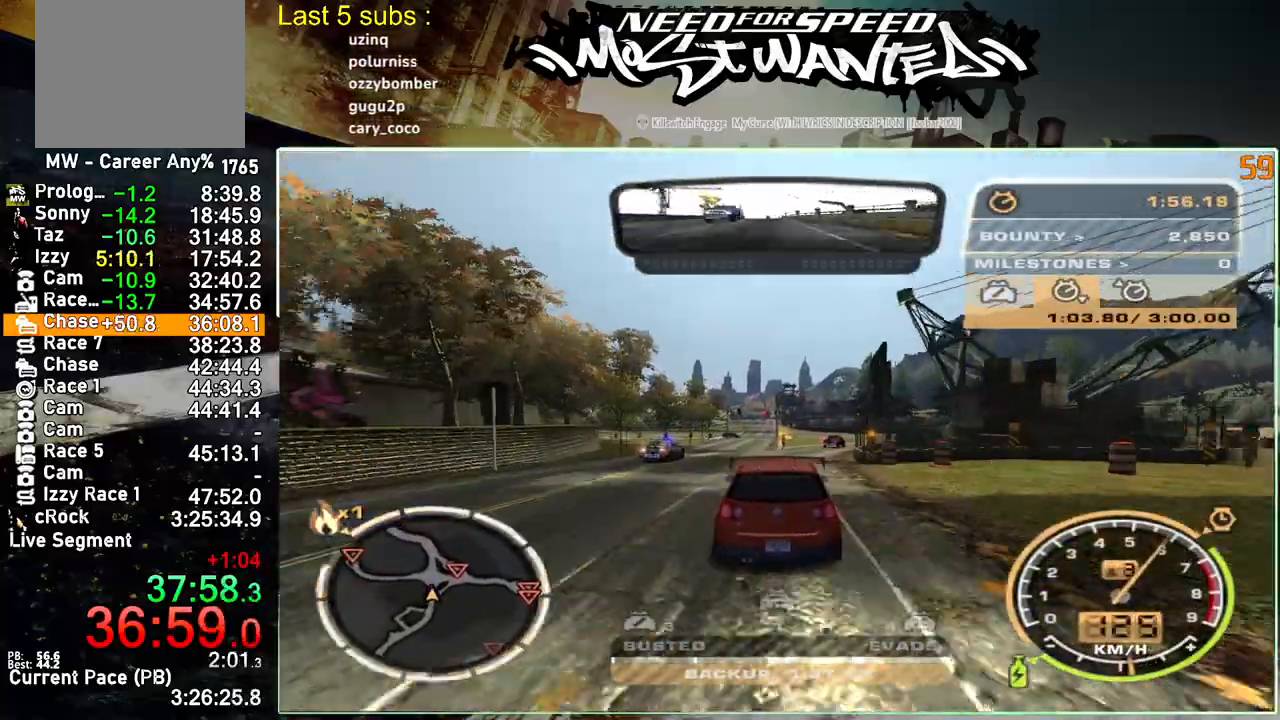
{"buttons": ["L2"], "right_stick": "center", "events": [[317, "L2", "down"], [417, "R2", "up"]]}
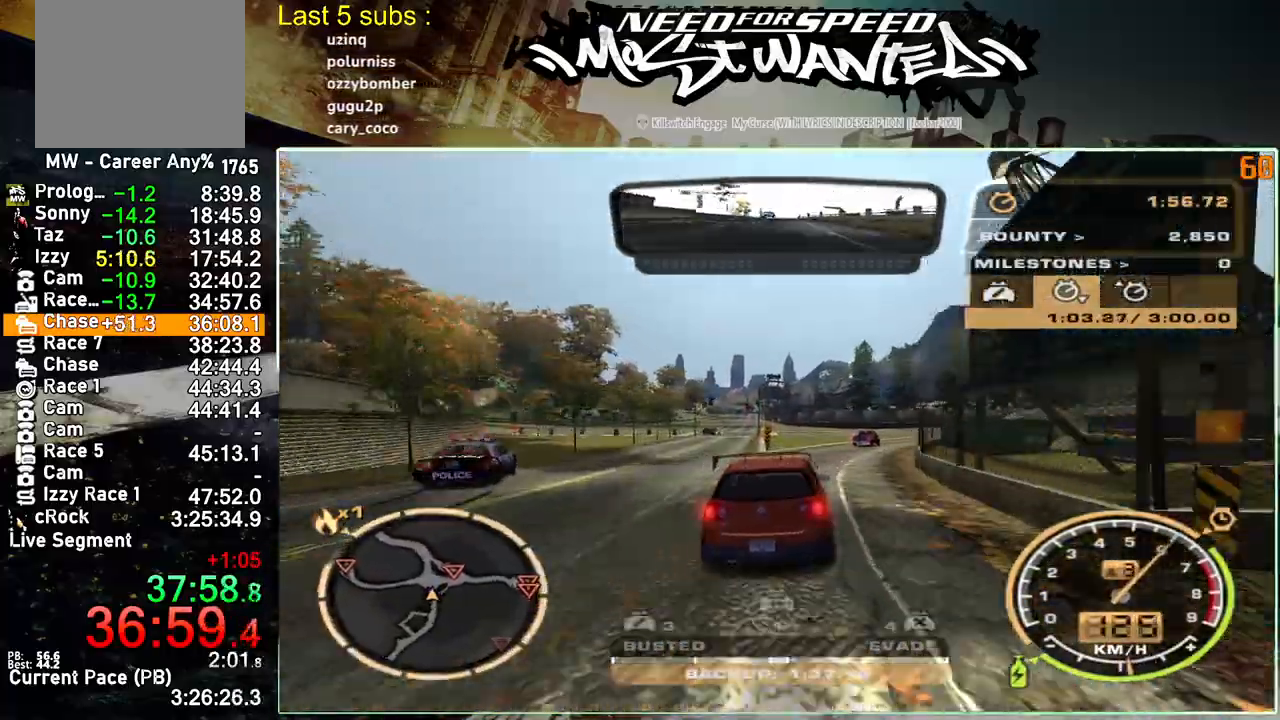
{"buttons": ["L2"], "right_stick": "center", "events": []}